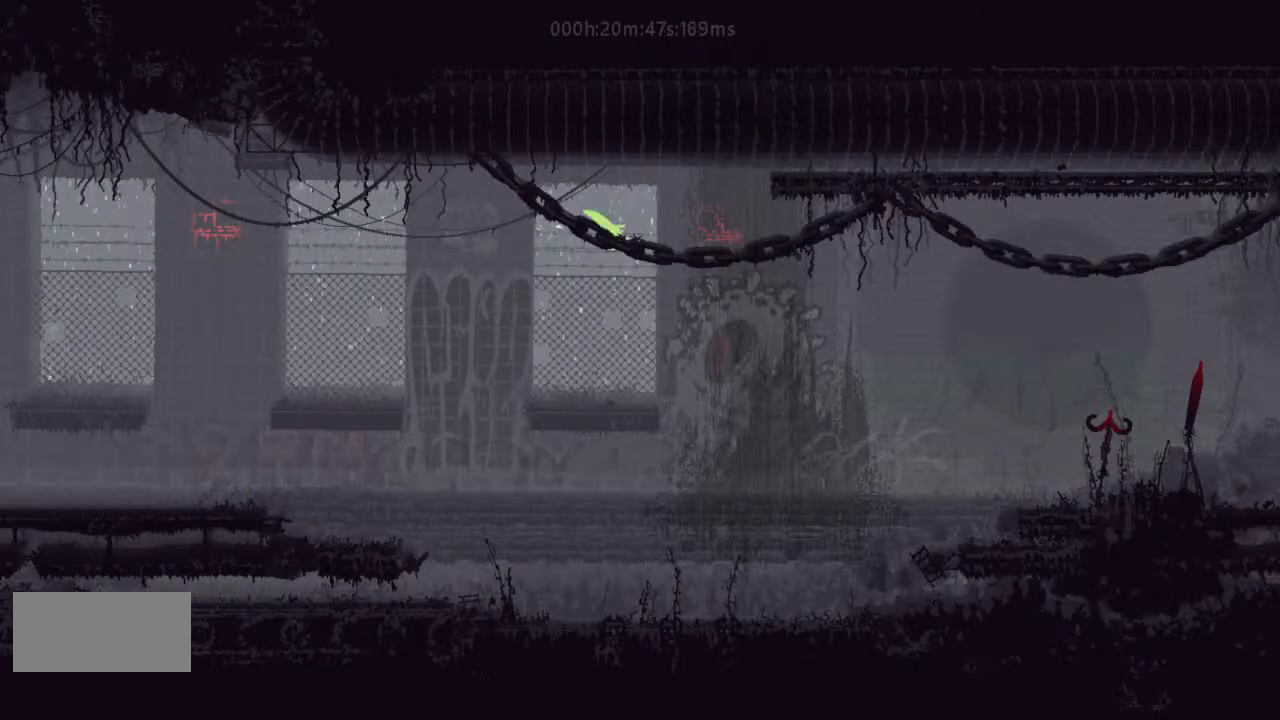
Gameplay with keyboard and mouse; each line is a JSON object with the keys held at the frame after it. "events" lists presses ("down") and releases ("up") of "down", "g", "j", "left", "r", "right", "t" and "up" between this image and that frame as [ms after this image, input, new state], when the widget could be followed in between. No other keys are recorded. Mouse buttons are not recorded. Not read: mouse_move.
{"keys": ["right"], "events": [[133, "j", "down"], [167, "j", "up"], [300, "j", "down"], [400, "j", "up"]]}
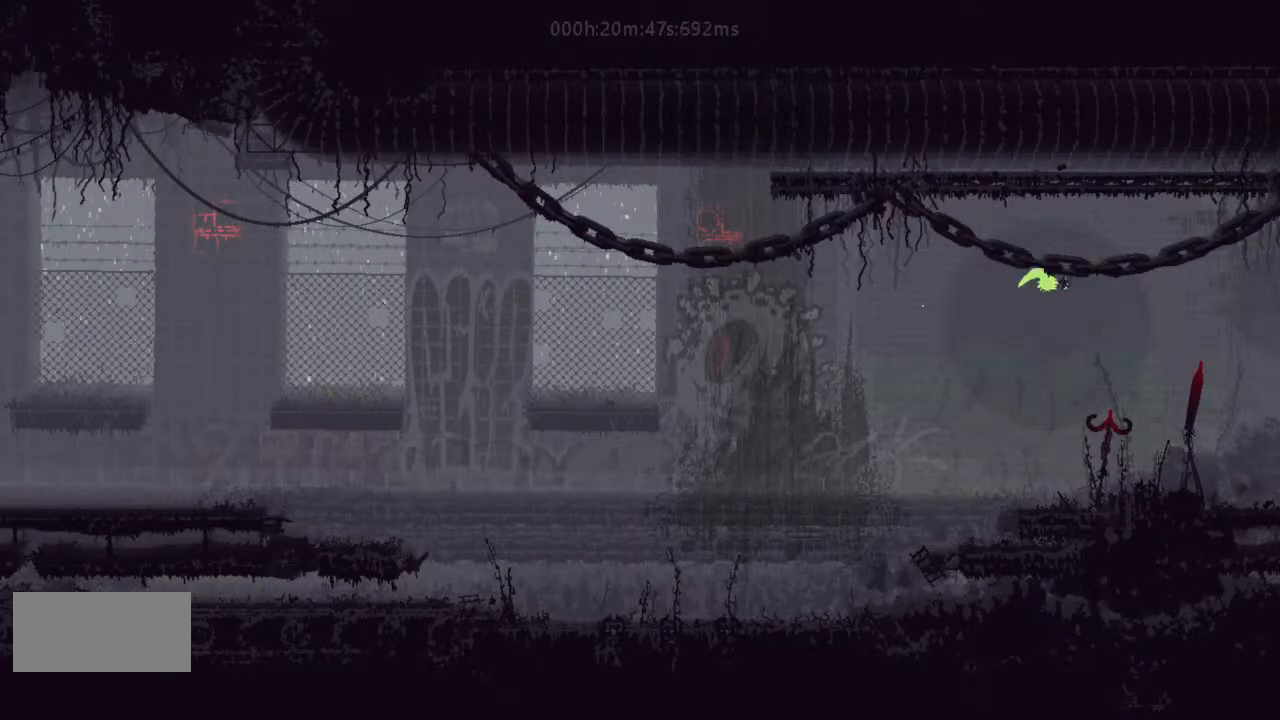
{"keys": ["right"], "events": [[333, "j", "down"], [400, "j", "up"]]}
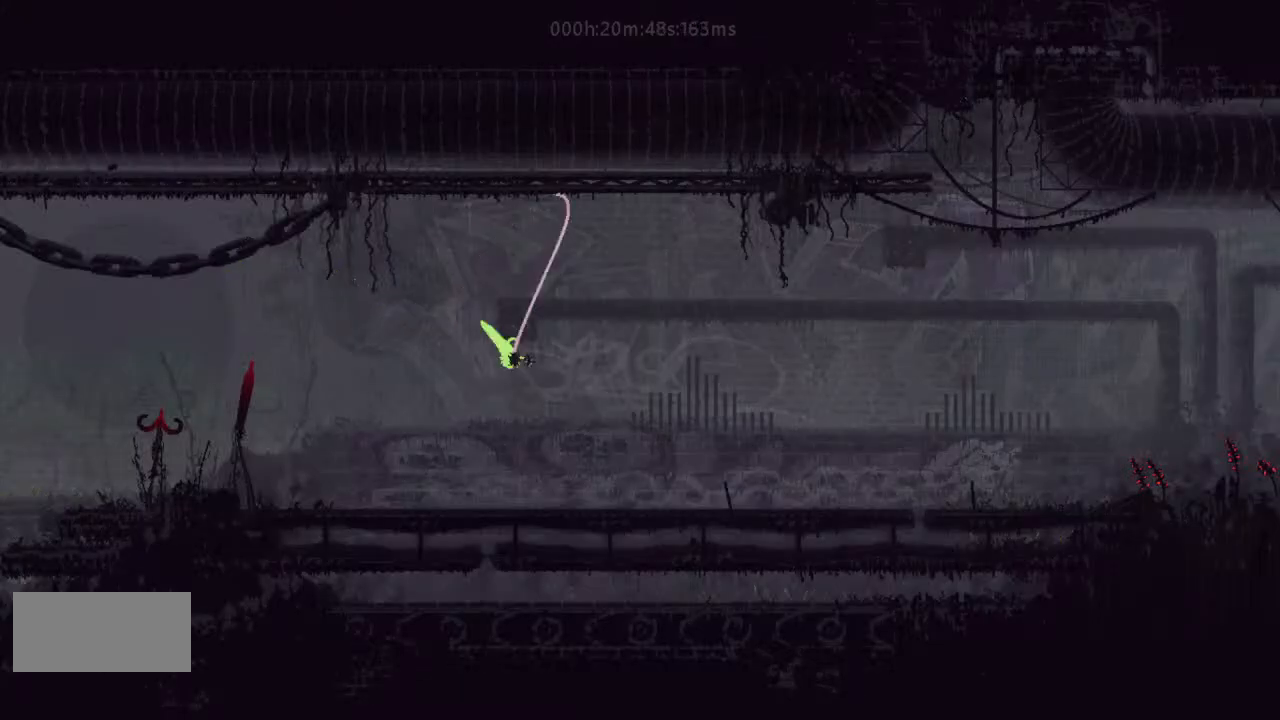
{"keys": ["j", "right"], "events": [[33, "j", "down"], [67, "j", "up"], [500, "j", "down"]]}
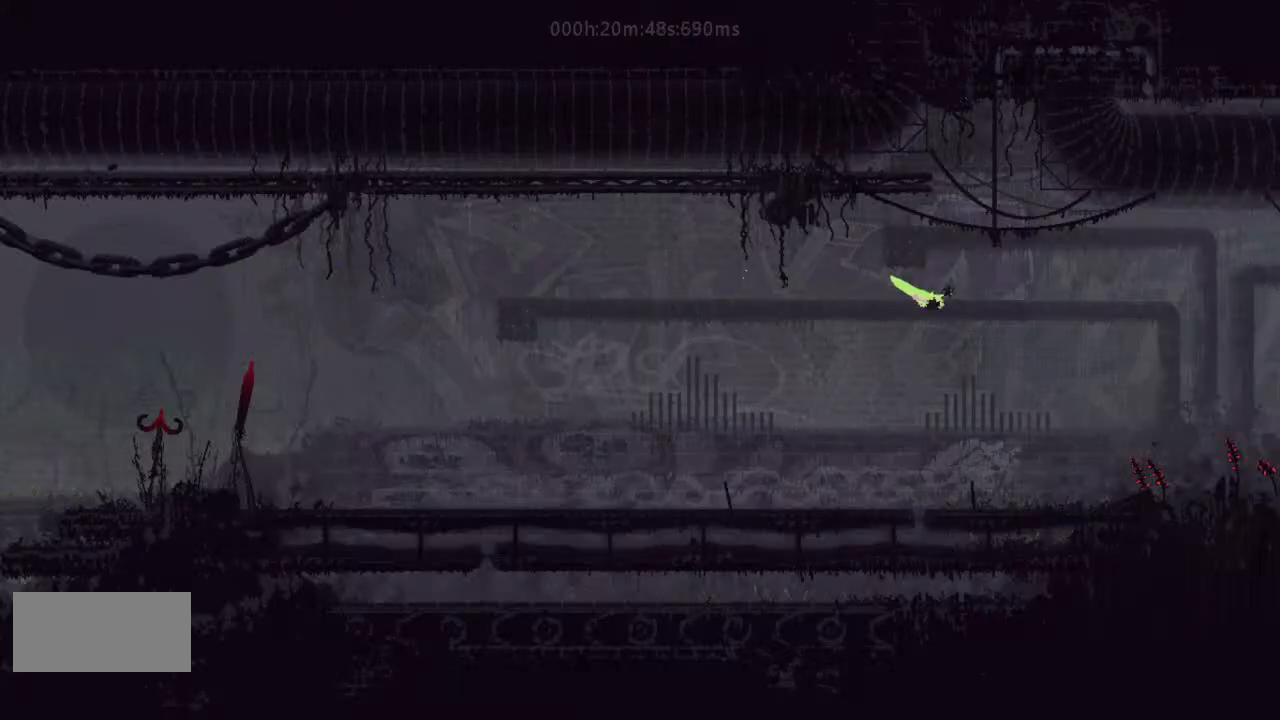
{"keys": ["right"], "events": [[133, "j", "up"], [200, "j", "down"], [333, "j", "up"]]}
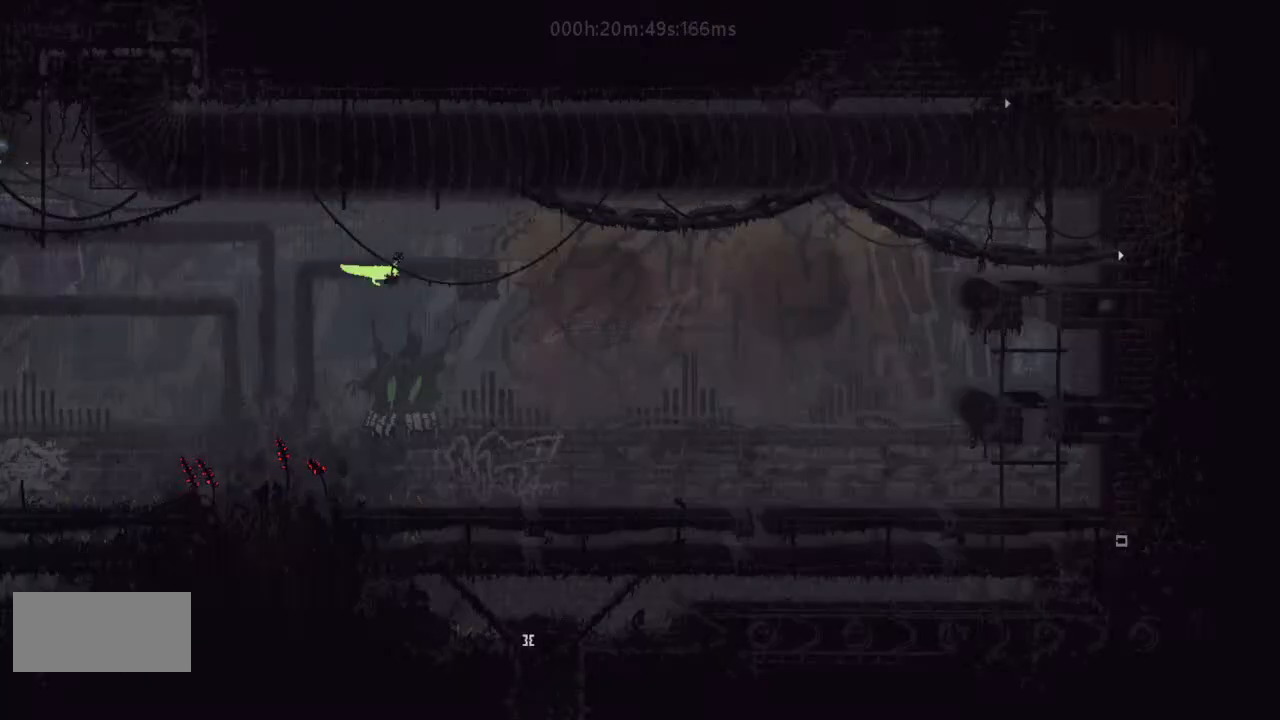
{"keys": ["left"], "events": [[233, "right", "up"], [300, "left", "down"]]}
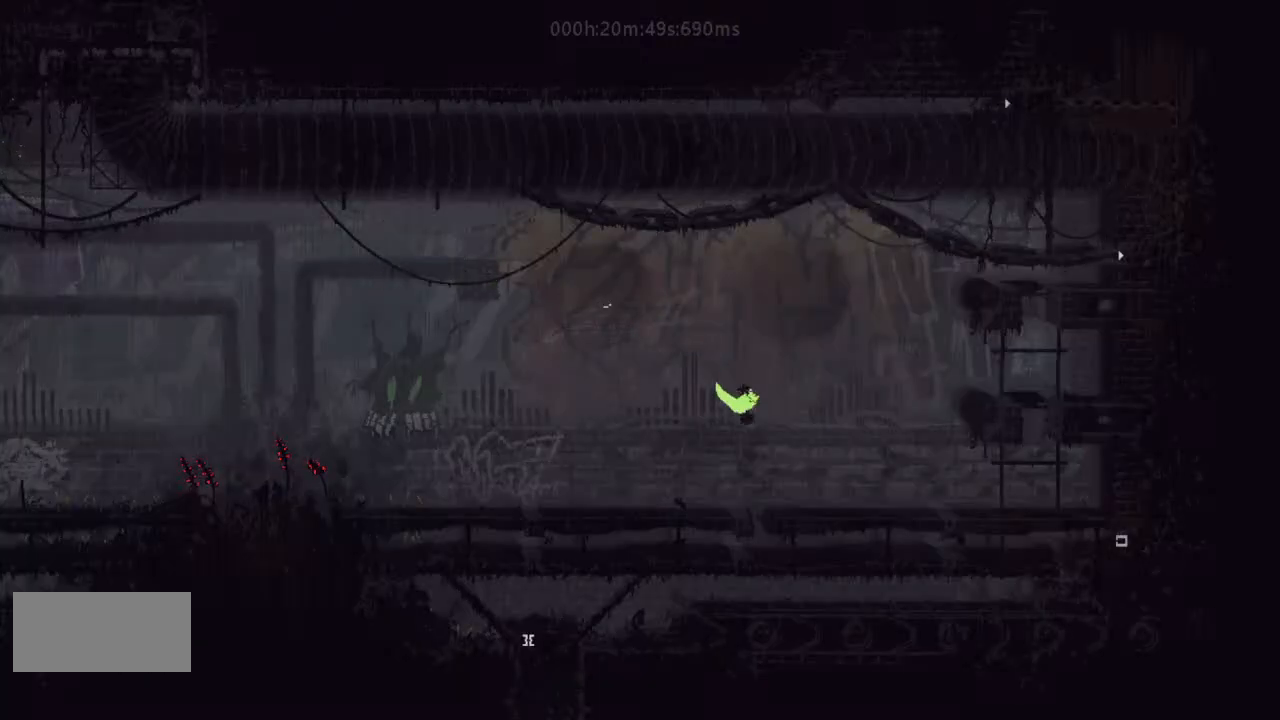
{"keys": ["left"], "events": [[200, "left", "up"], [200, "up", "down"], [333, "up", "up"], [467, "left", "down"]]}
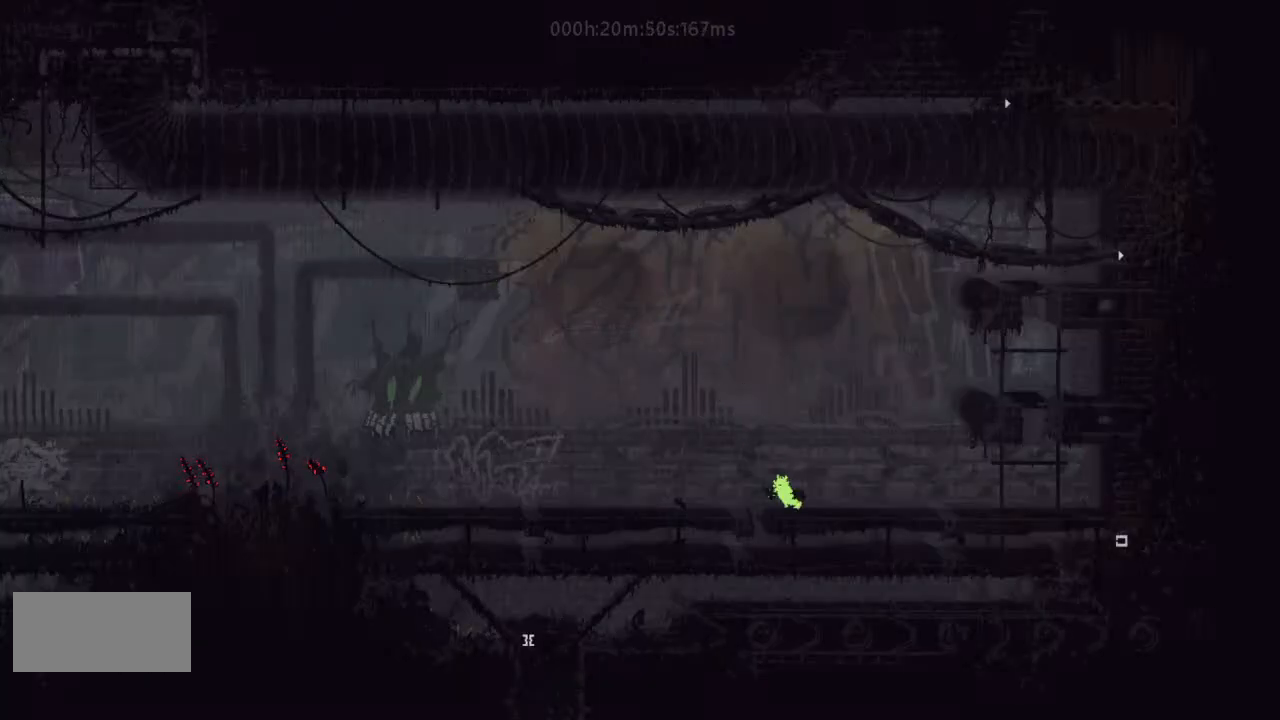
{"keys": ["down", "right"], "events": [[33, "down", "down"], [67, "left", "up"], [467, "right", "down"]]}
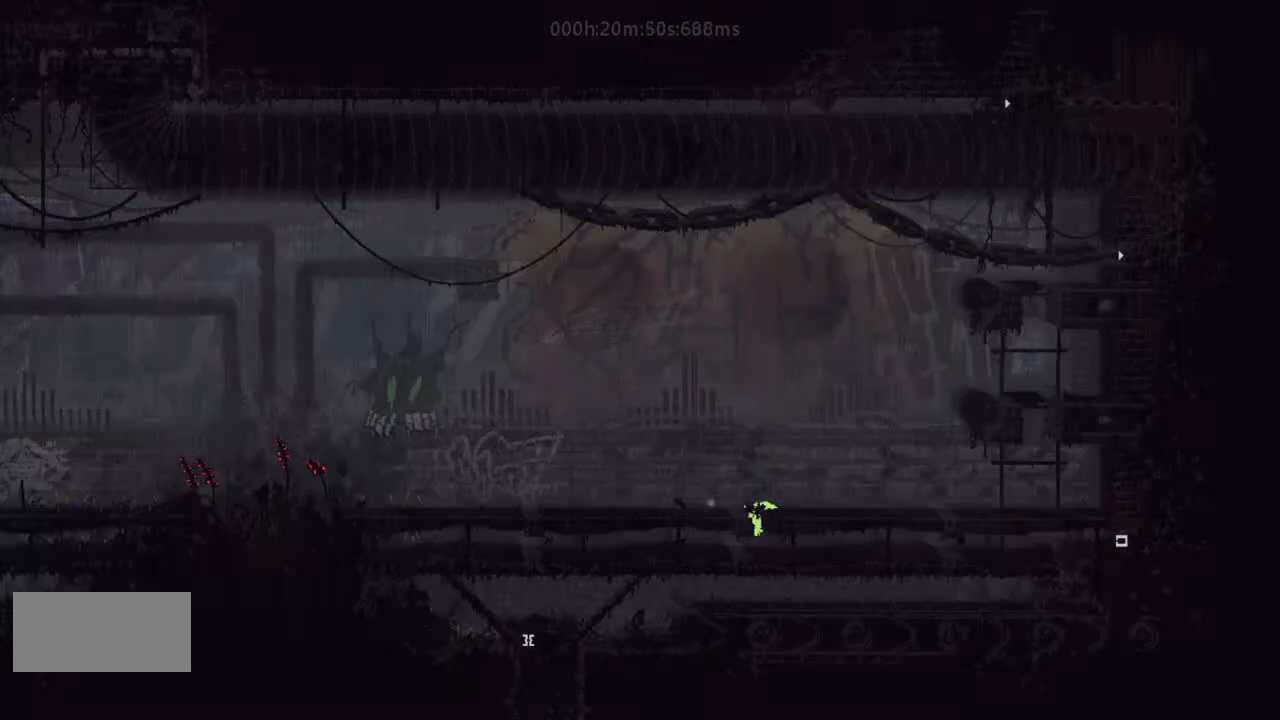
{"keys": ["right"], "events": [[33, "down", "up"]]}
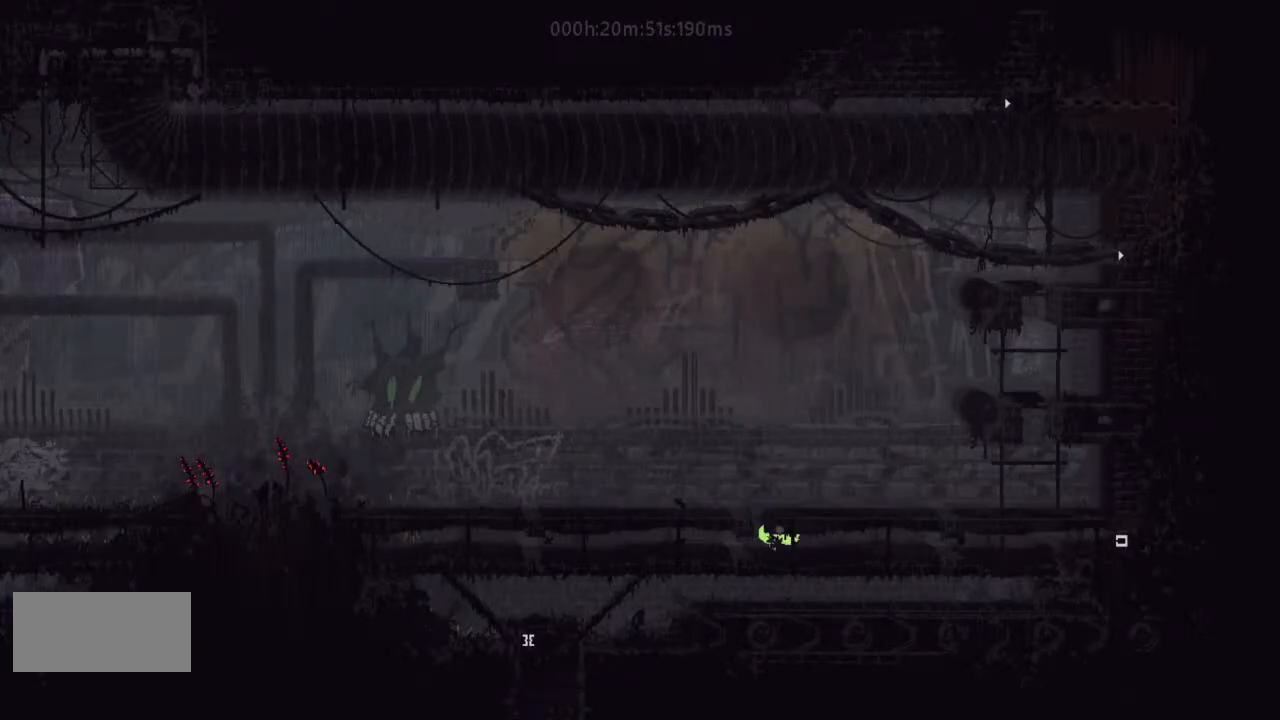
{"keys": ["right"], "events": []}
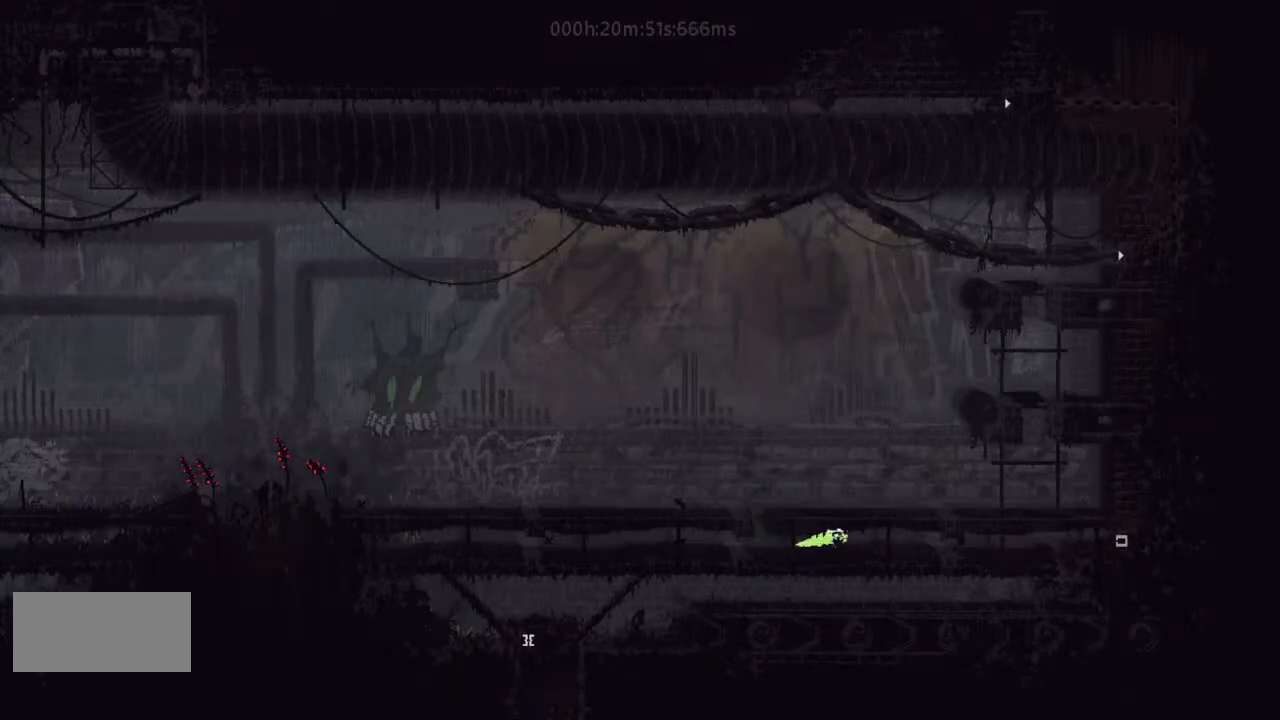
{"keys": ["right"], "events": []}
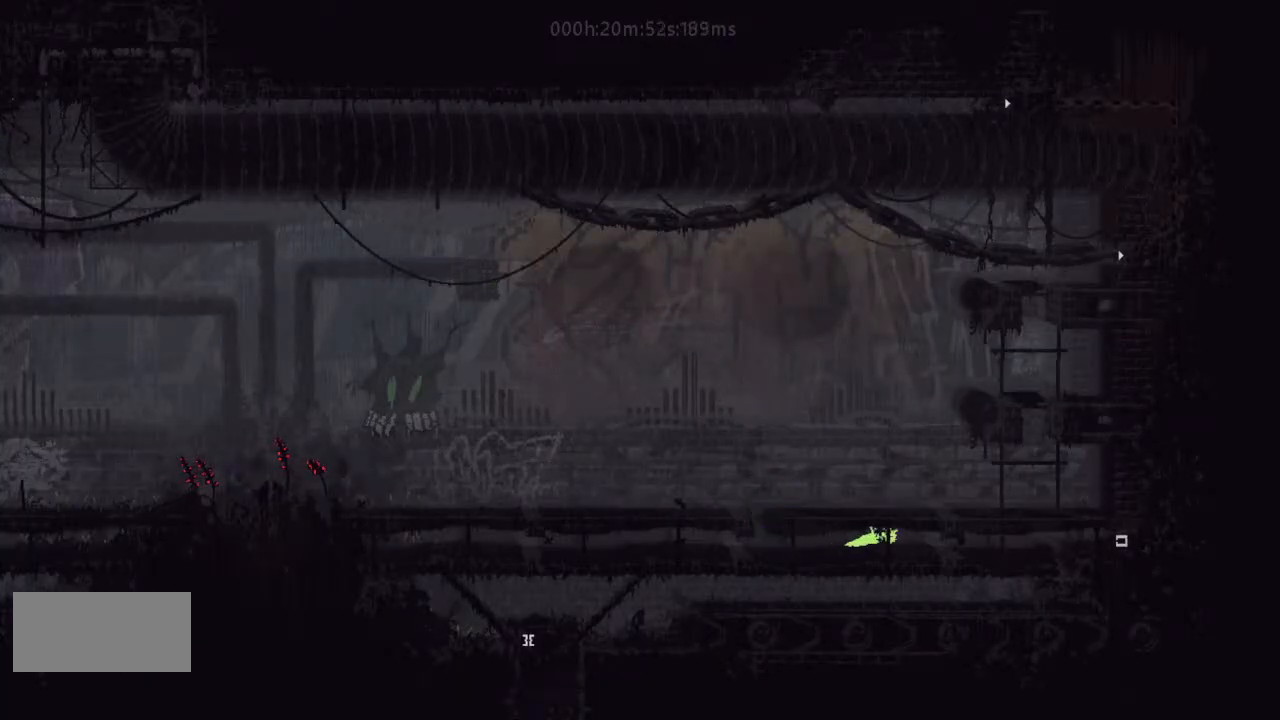
{"keys": ["right"], "events": []}
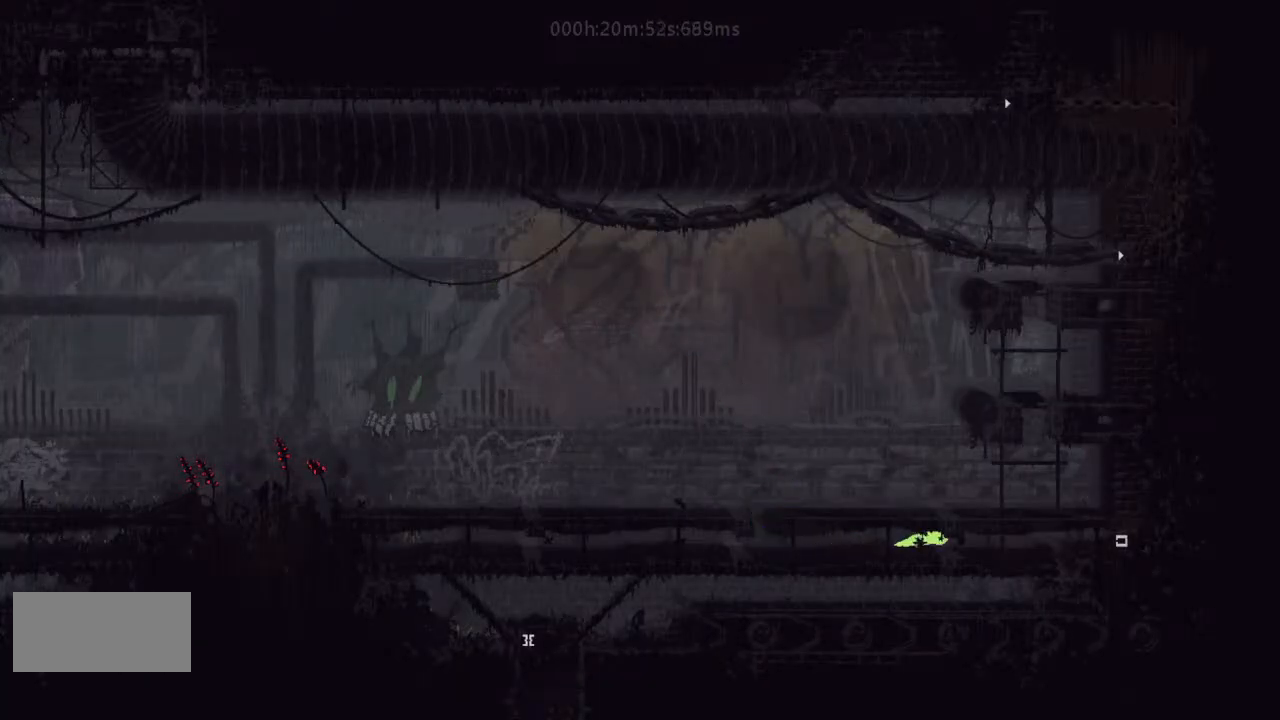
{"keys": ["right"], "events": []}
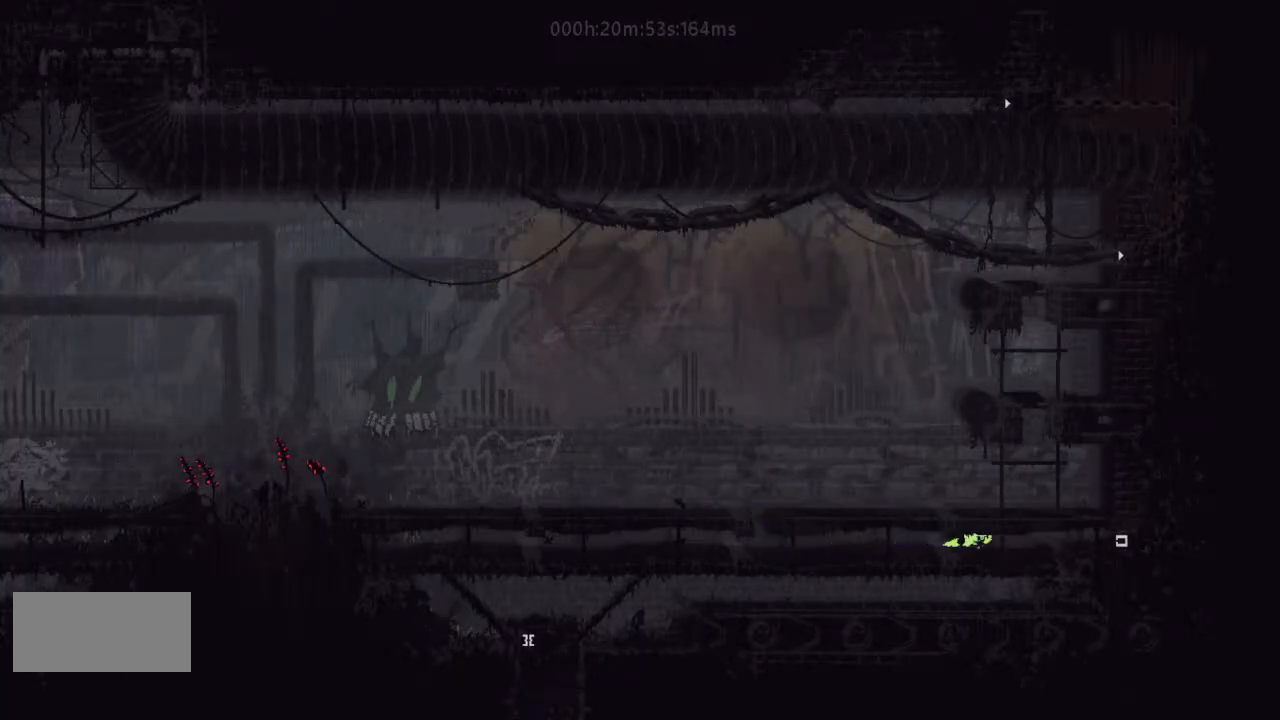
{"keys": ["right"], "events": []}
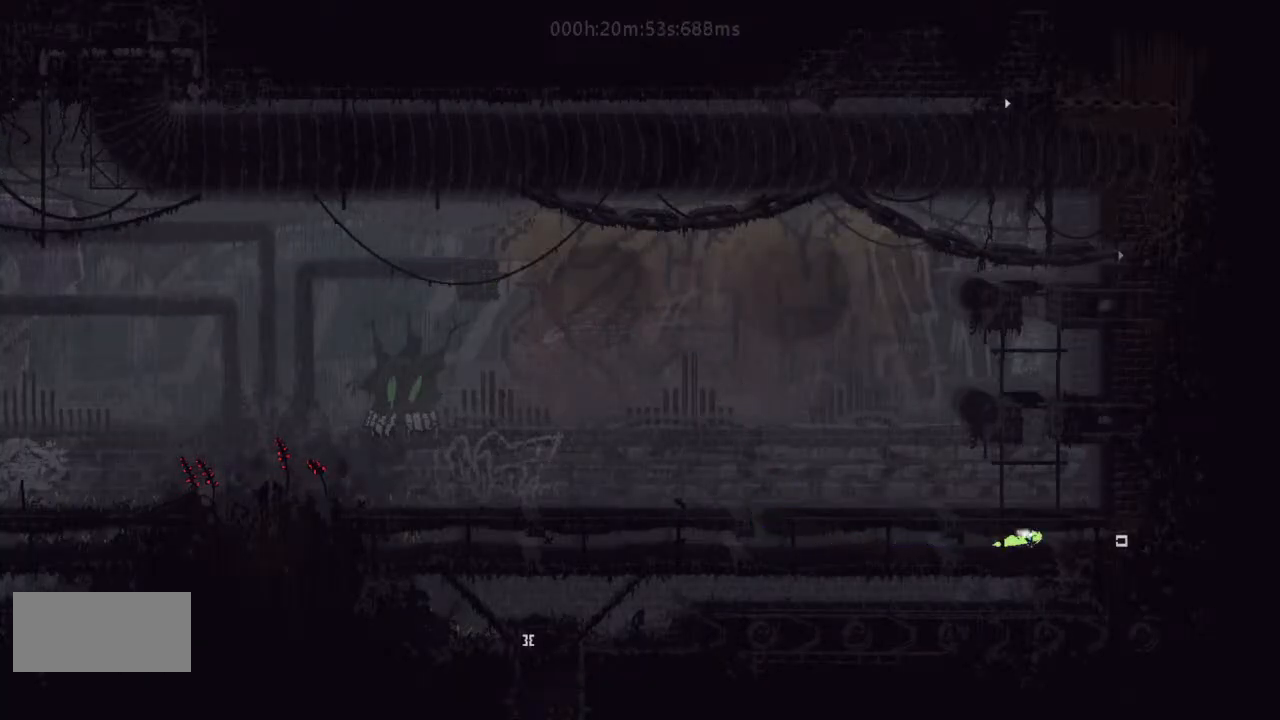
{"keys": ["down"], "events": [[167, "down", "down"], [200, "right", "up"]]}
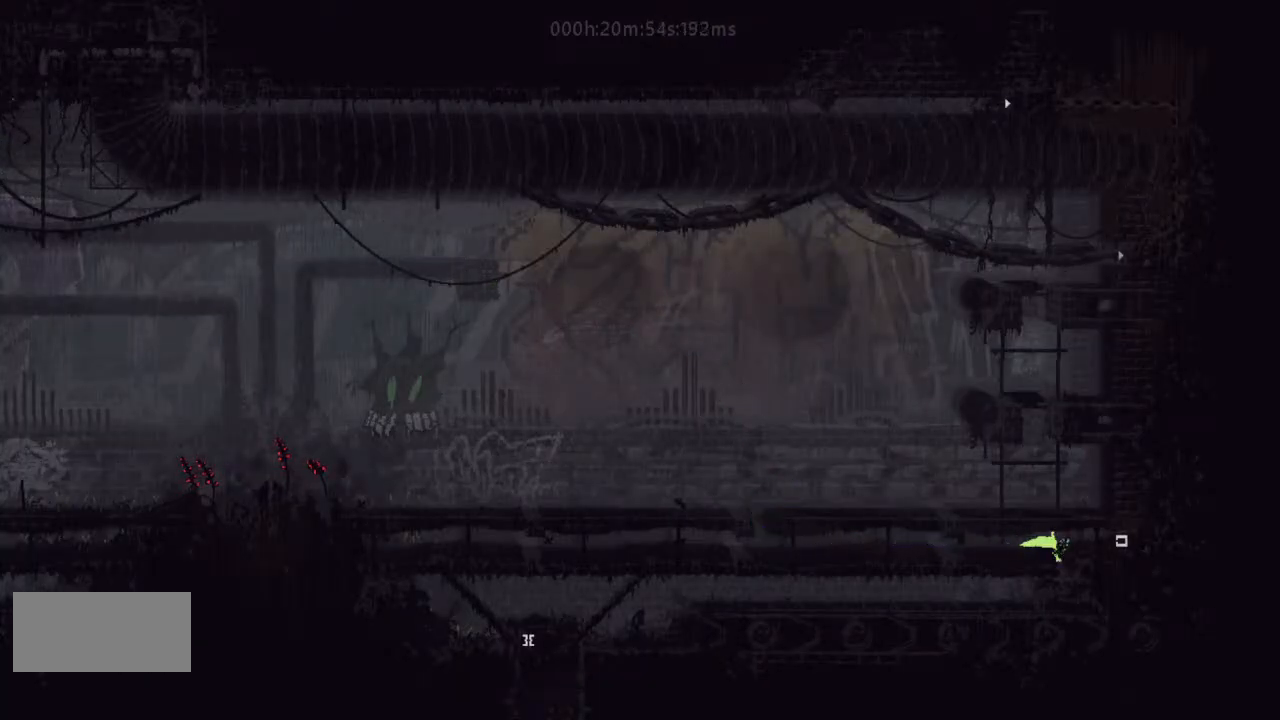
{"keys": ["j", "left"], "events": [[133, "left", "down"], [200, "down", "up"], [500, "j", "down"]]}
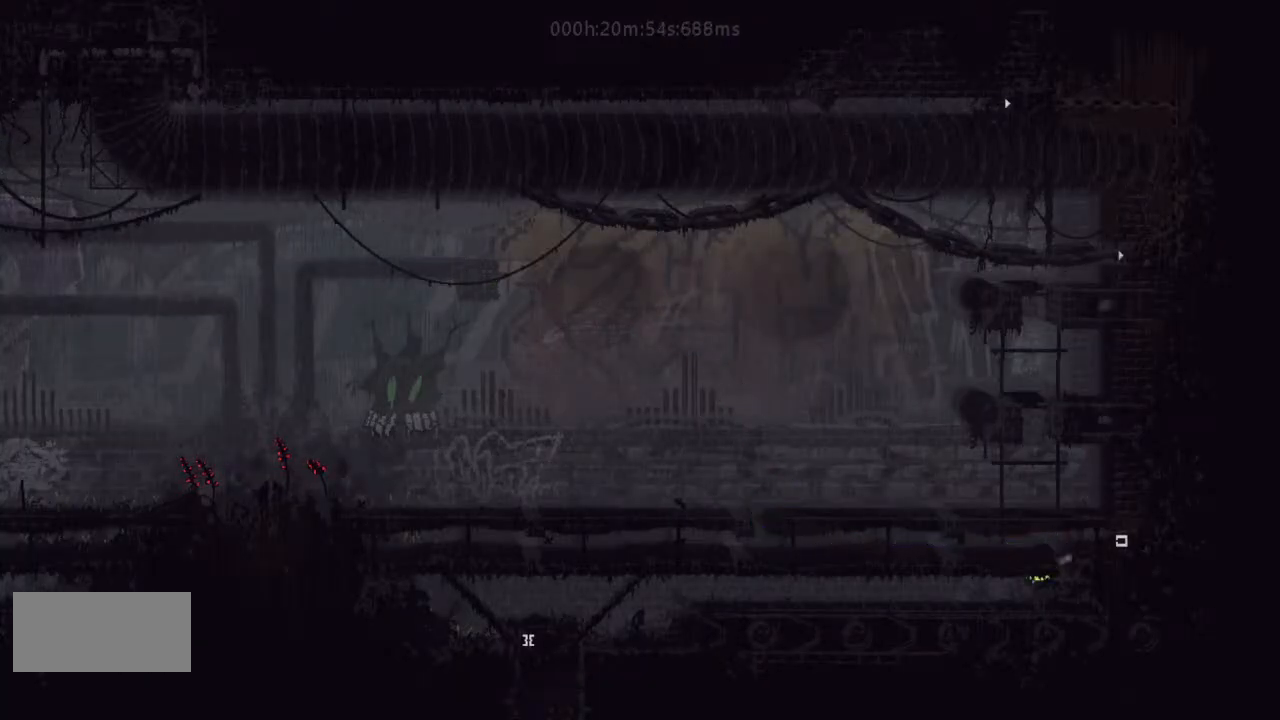
{"keys": ["left", "up"], "events": [[167, "j", "up"], [467, "up", "down"]]}
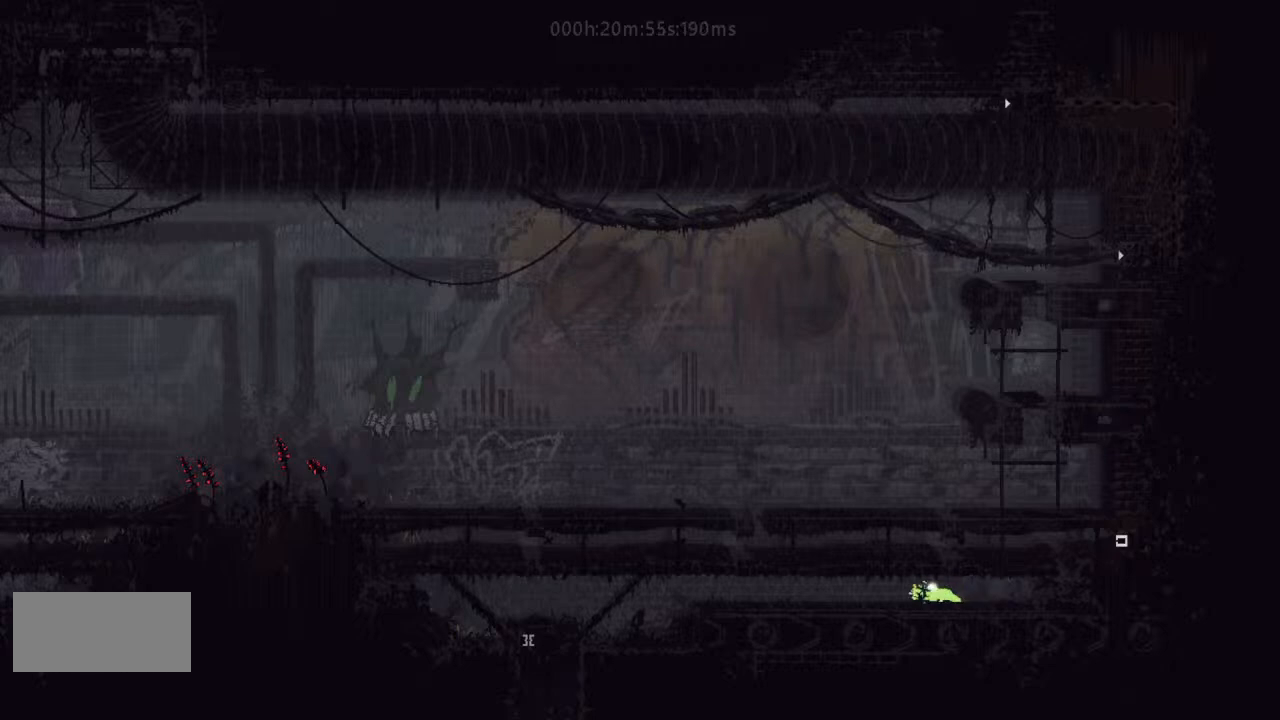
{"keys": ["down", "j", "left"], "events": [[33, "up", "up"], [300, "down", "down"], [333, "j", "down"]]}
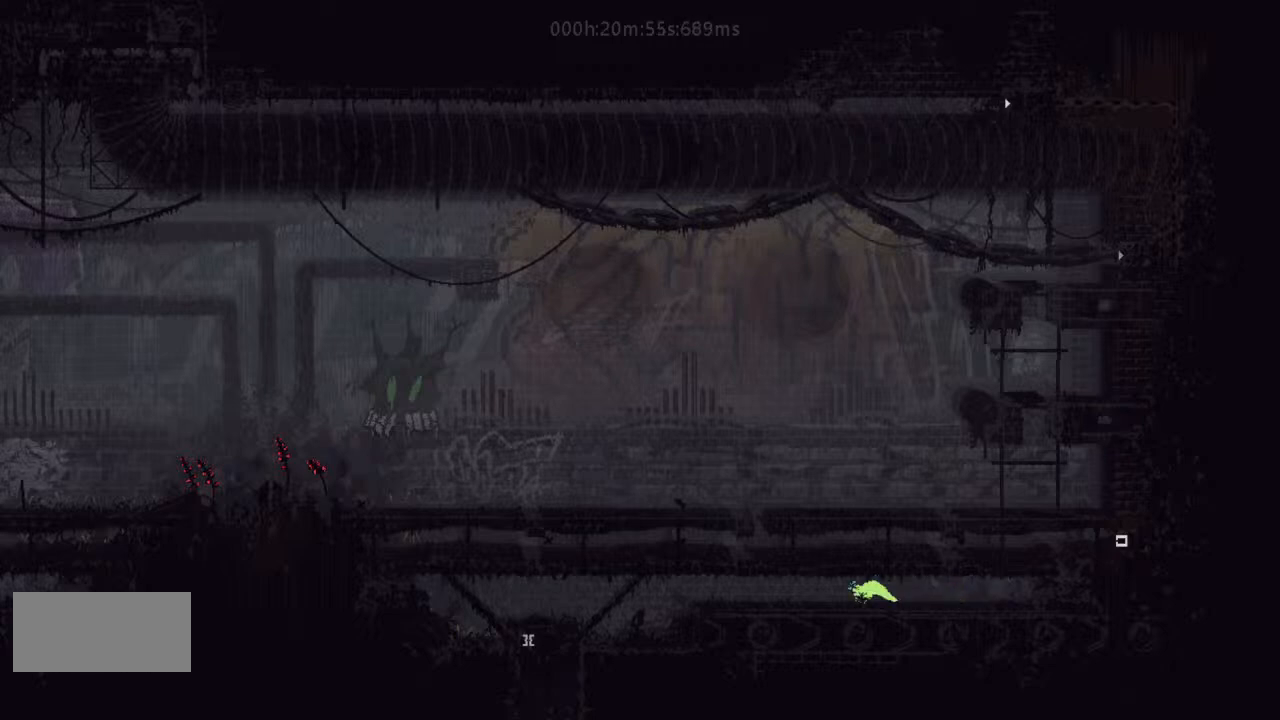
{"keys": ["left"], "events": [[33, "j", "up"], [133, "down", "up"], [200, "j", "down"], [467, "j", "up"]]}
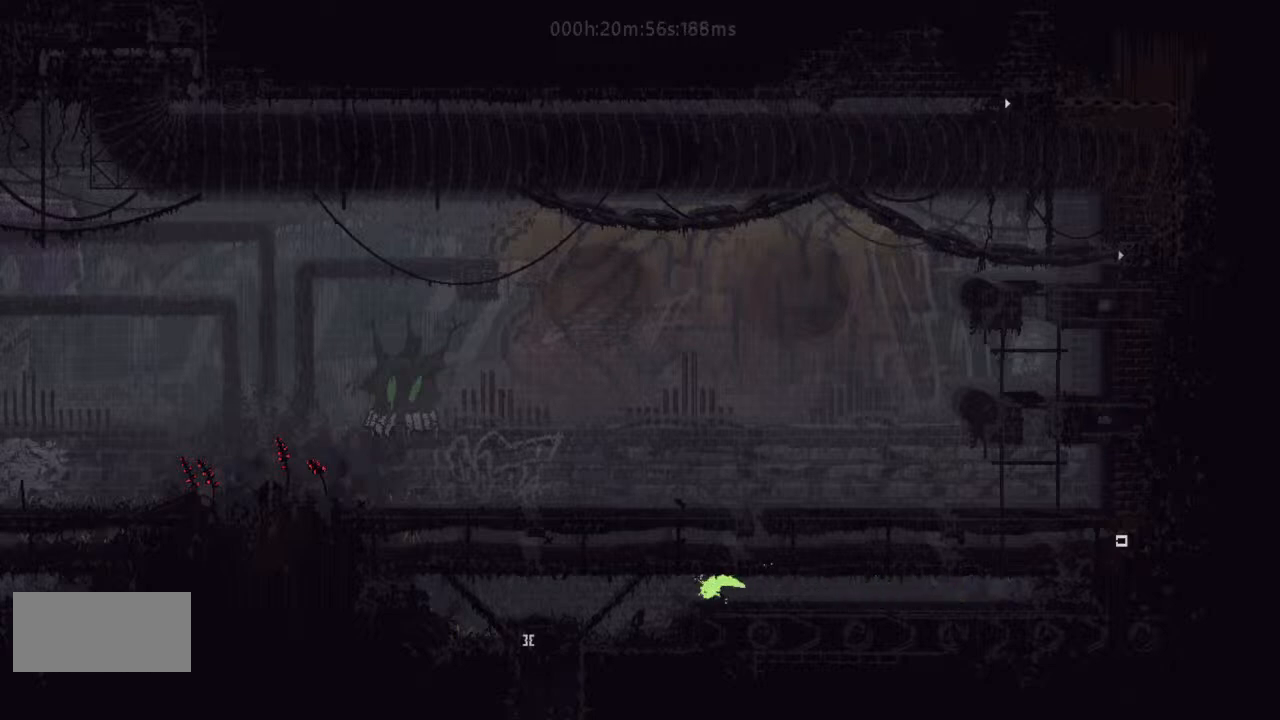
{"keys": ["left"], "events": [[67, "up", "down"], [200, "up", "up"], [300, "up", "down"], [400, "up", "up"]]}
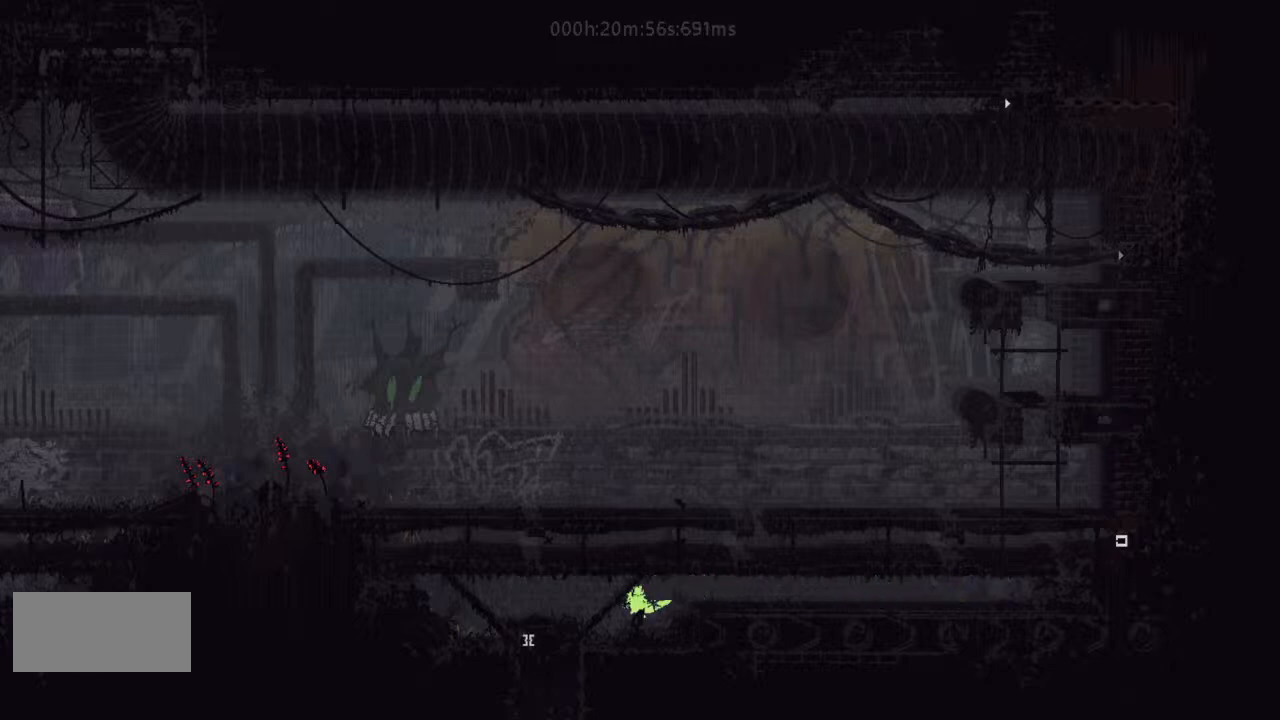
{"keys": ["down"], "events": [[67, "j", "down"], [200, "j", "up"], [367, "down", "down"], [467, "left", "up"]]}
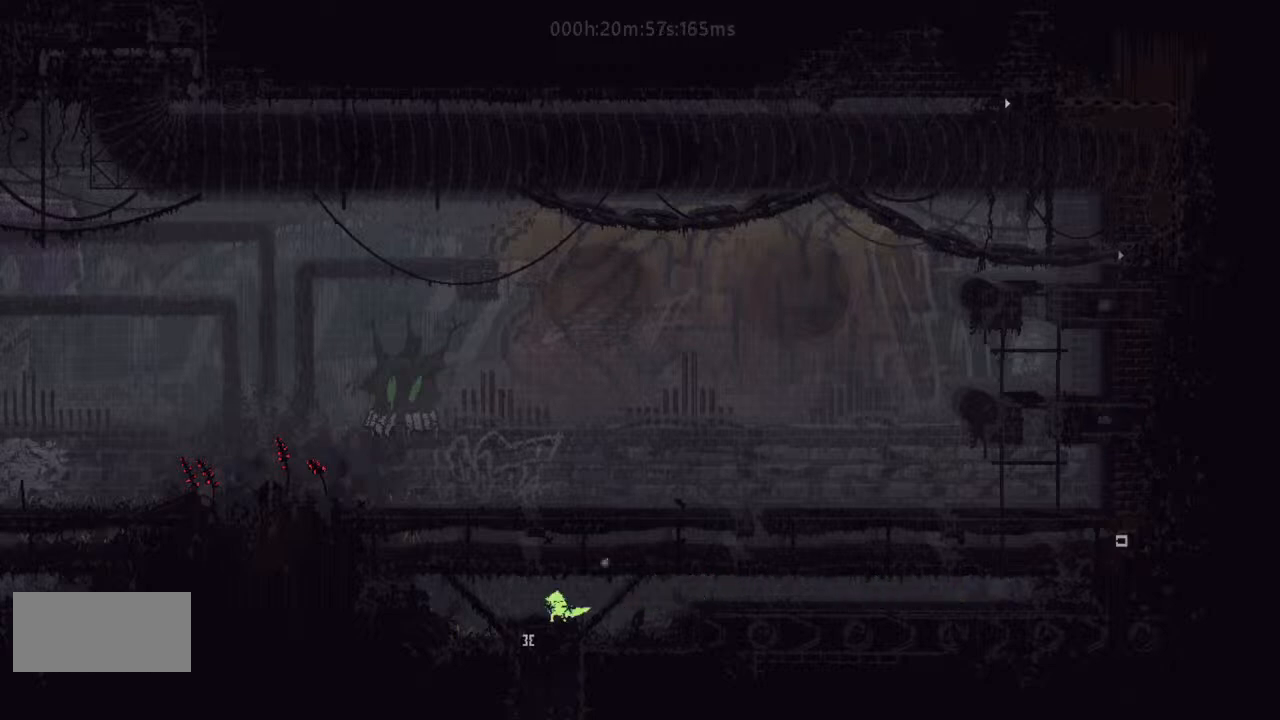
{"keys": ["down"], "events": [[300, "left", "down"], [400, "left", "up"]]}
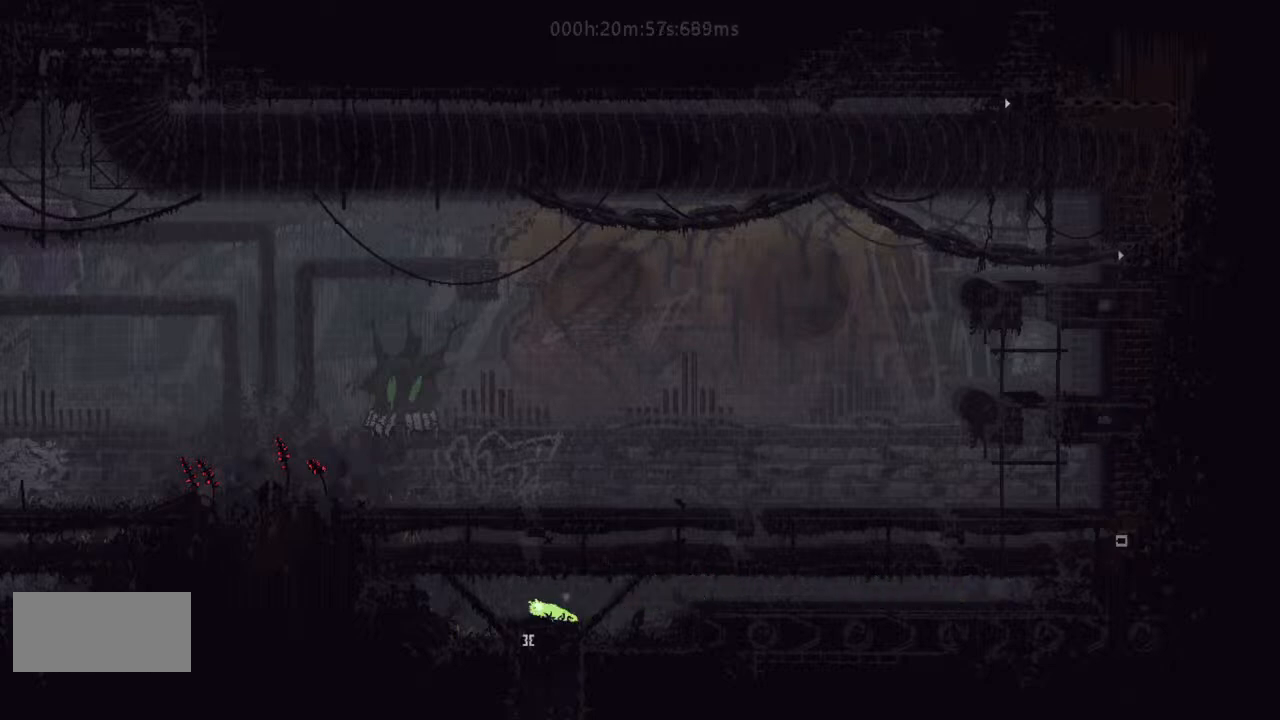
{"keys": ["down"], "events": [[200, "down", "up"], [200, "left", "down"], [233, "down", "down"], [333, "left", "up"]]}
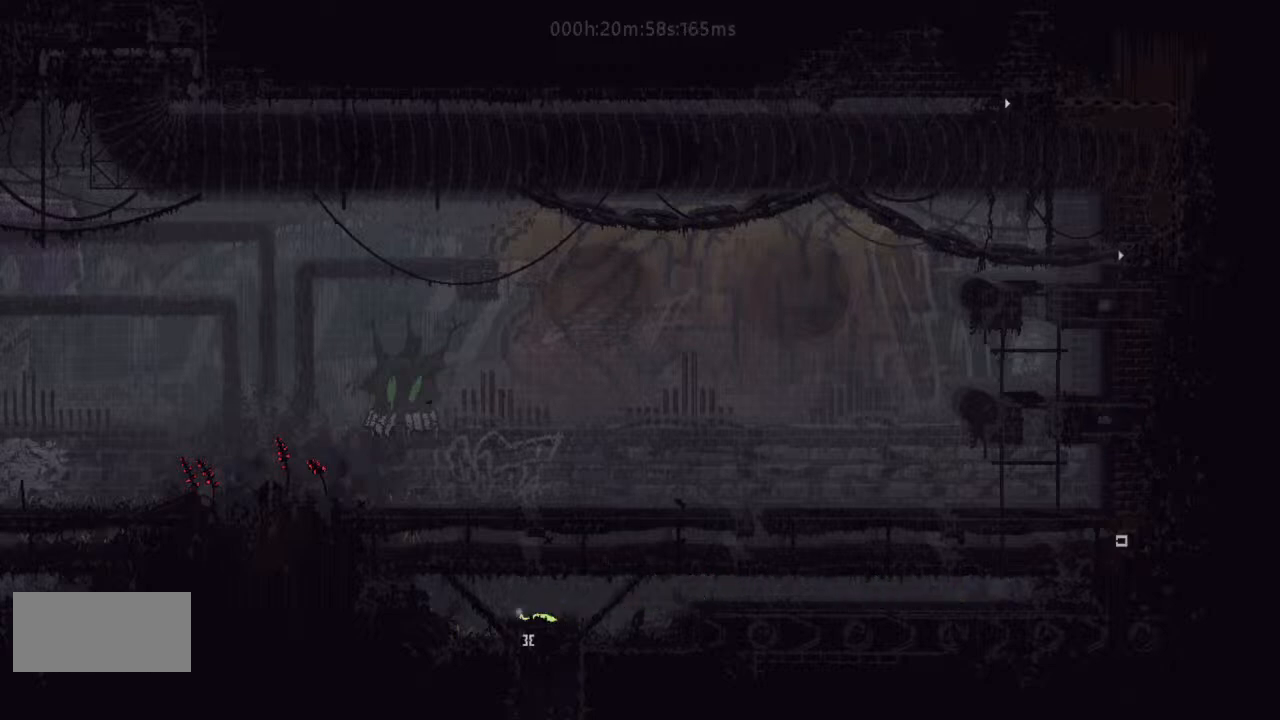
{"keys": ["down"], "events": []}
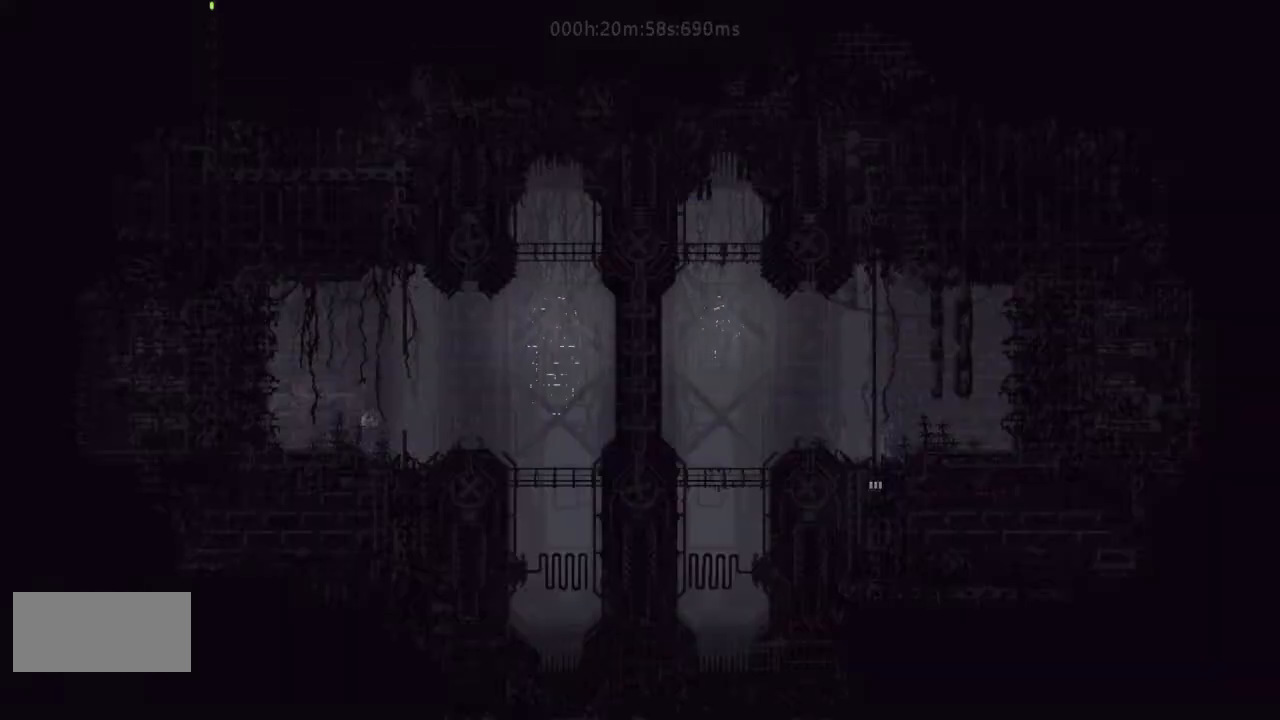
{"keys": ["down"], "events": []}
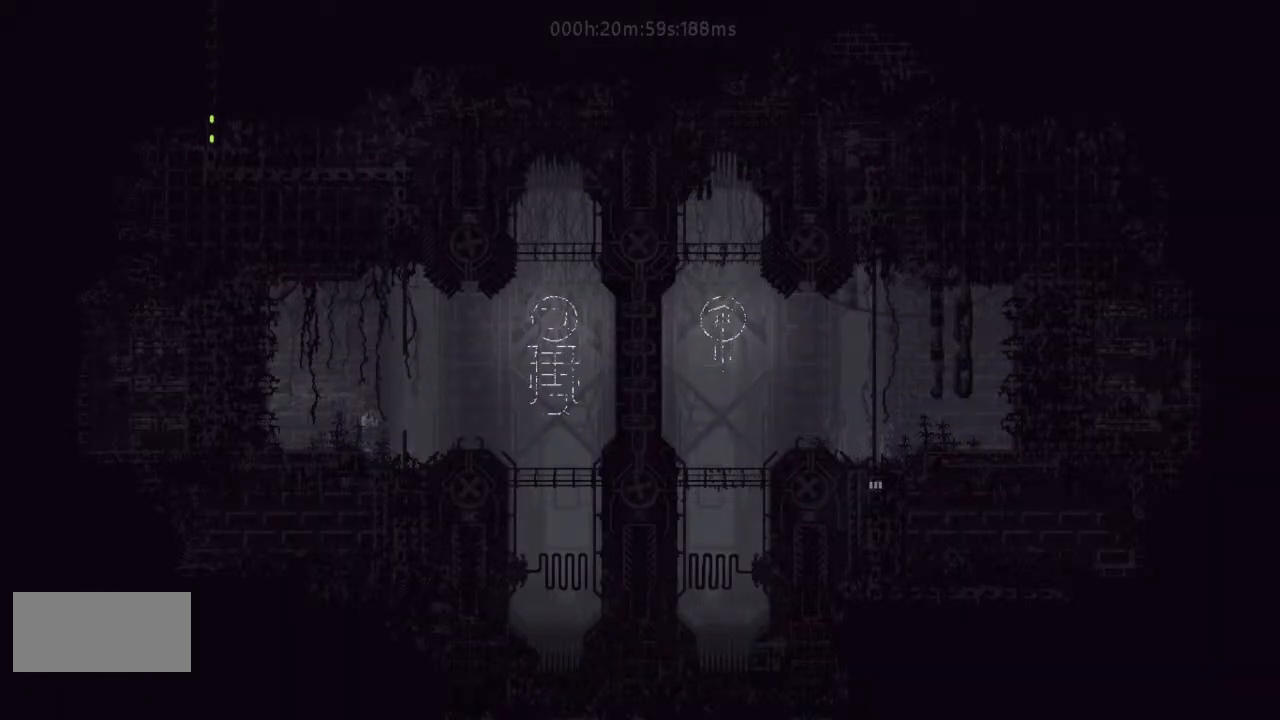
{"keys": ["down"], "events": []}
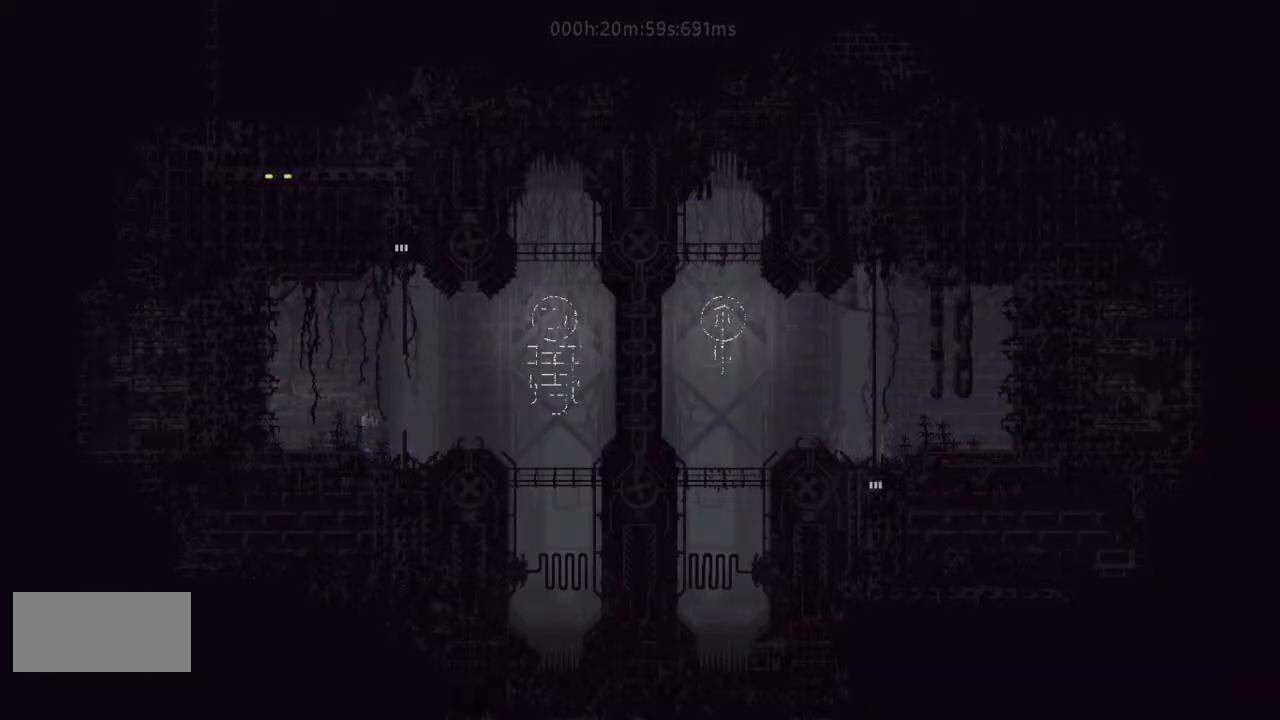
{"keys": ["down"], "events": []}
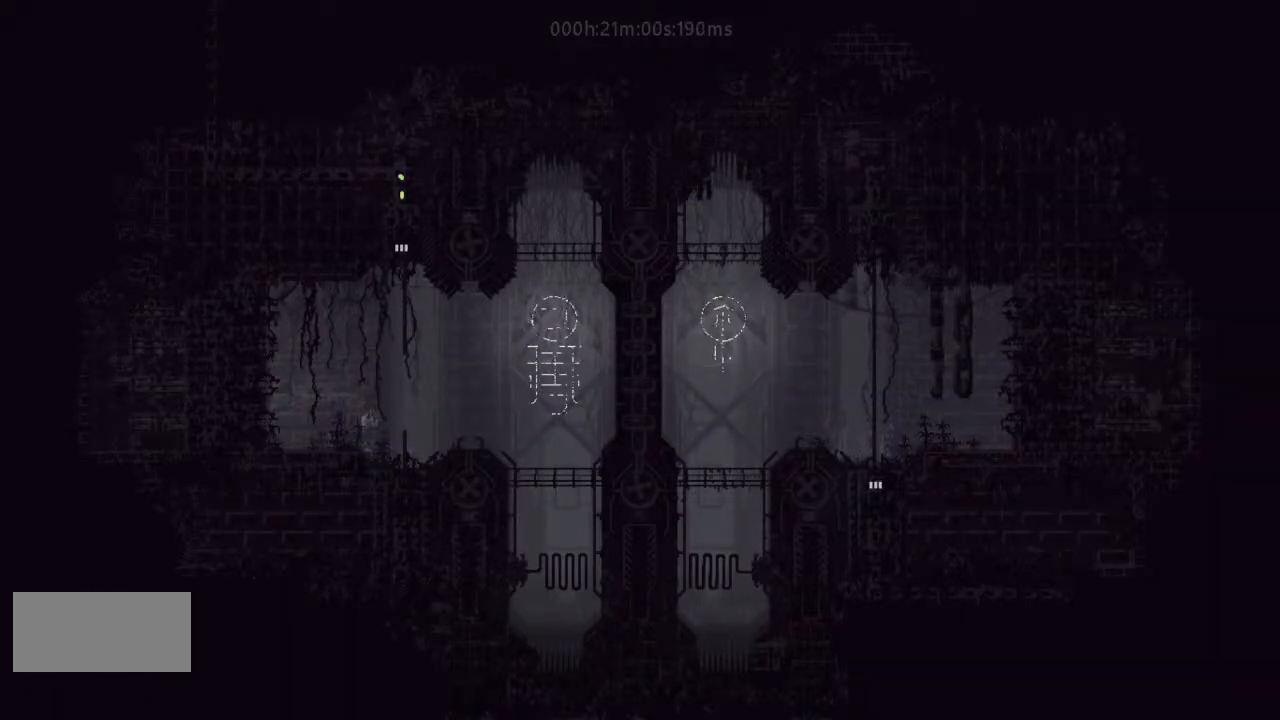
{"keys": ["right"], "events": [[233, "j", "down"], [367, "right", "down"], [400, "j", "up"], [467, "down", "up"]]}
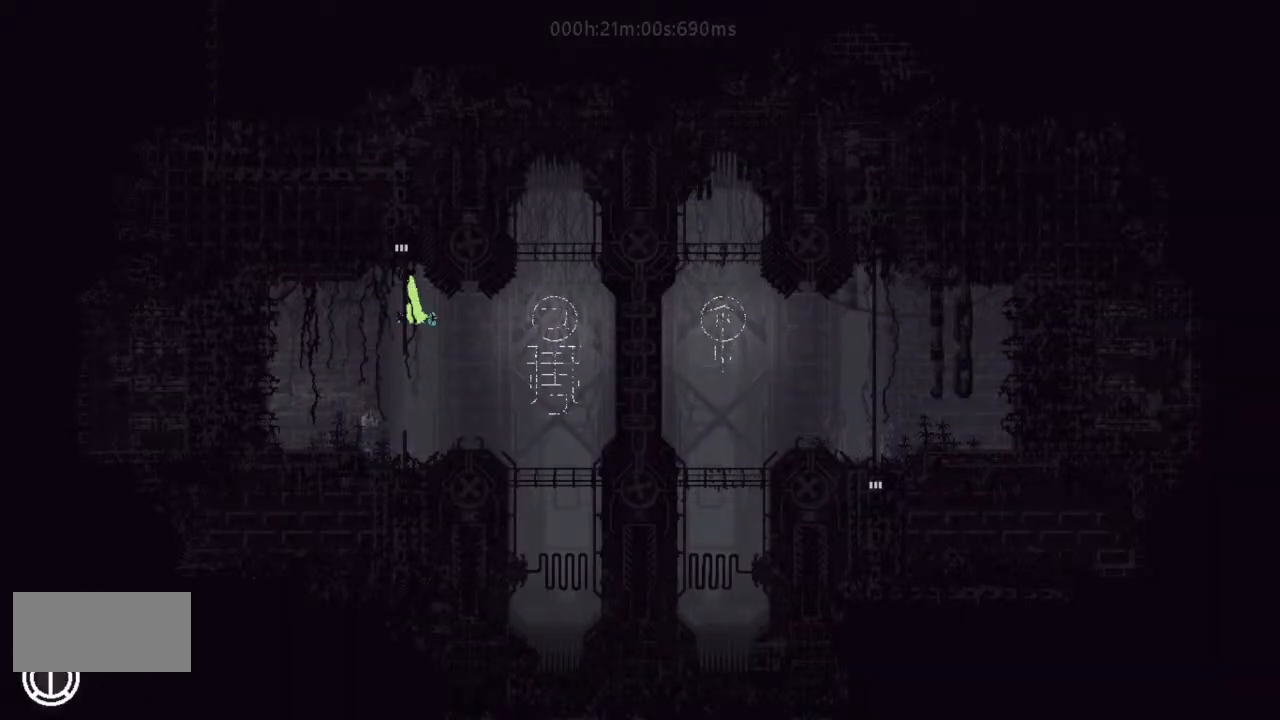
{"keys": ["right"], "events": [[200, "up", "down"], [233, "j", "down"], [367, "j", "up"], [367, "up", "up"]]}
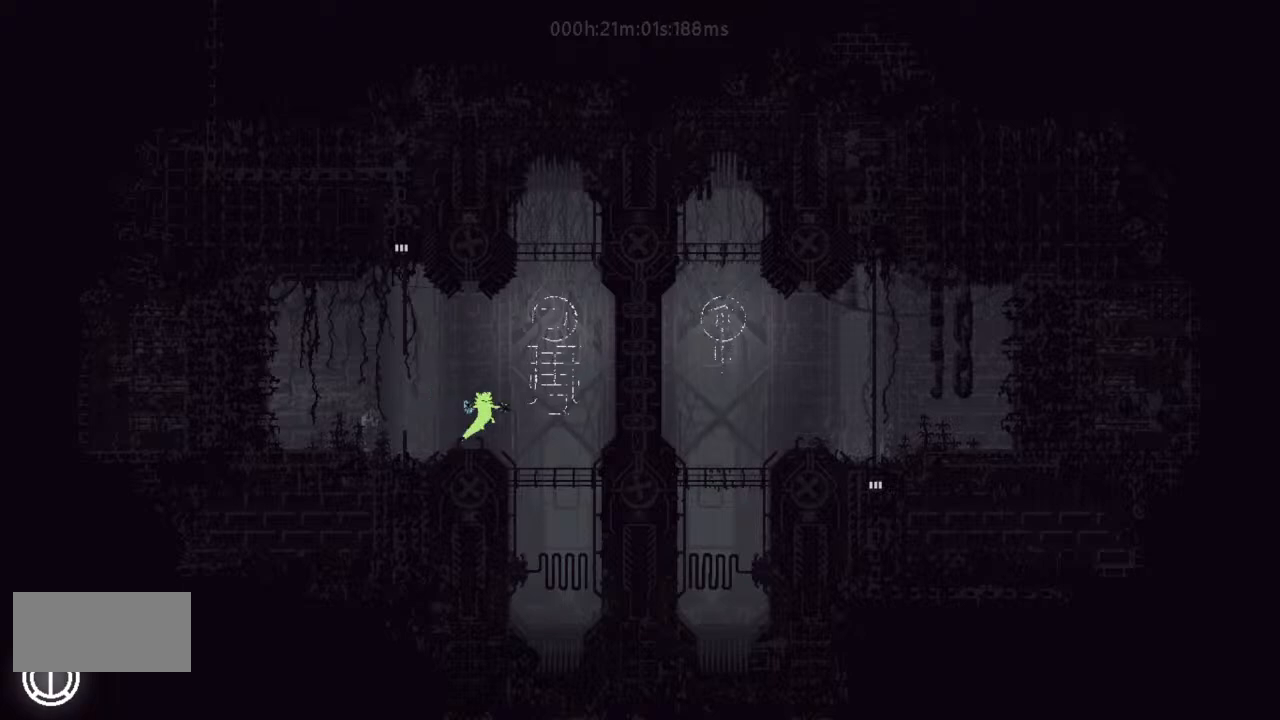
{"keys": [], "events": [[300, "right", "up"]]}